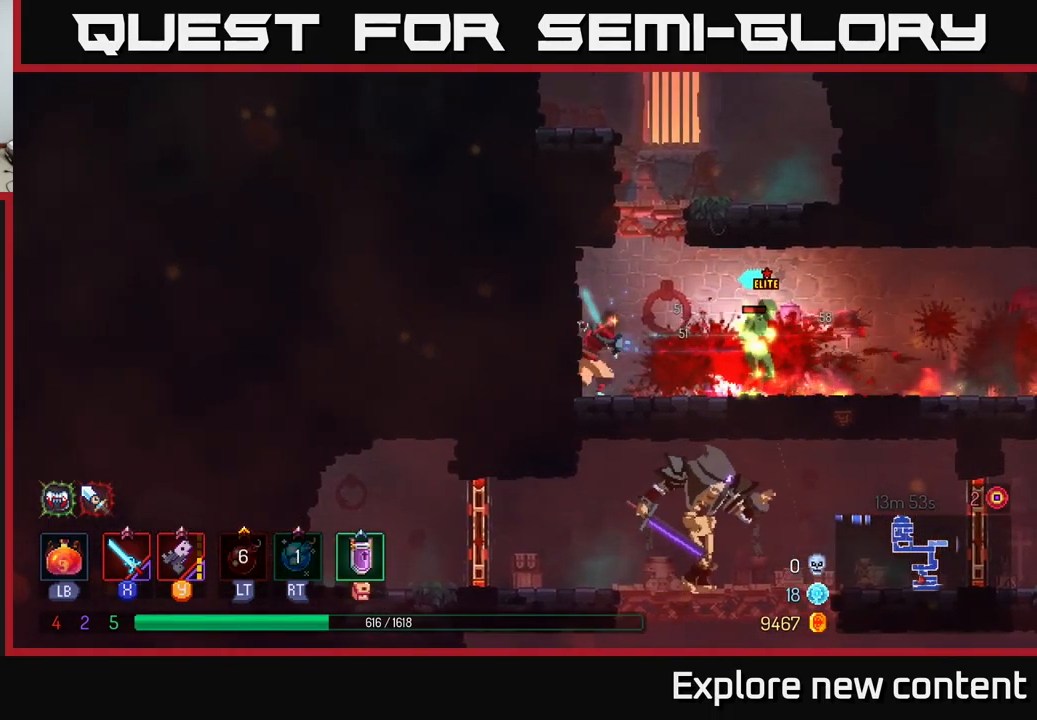
Gameplay with a controller (Xbox layout); each line is a JSON object with the inputs held at the frame after it (dt_ms = milliseconds from this image to that frame). "events" lists button and stick changes between this image and that frame as [ms after this image, input, new state], when the widget could be followed in between. Not read: L3.
{"dt_ms": 500, "buttons": [], "left_stick": "center", "right_stick": "center", "events": [[83, "X", "up"], [217, "X", "down"], [300, "X", "up"], [383, "X", "down"], [483, "X", "up"]]}
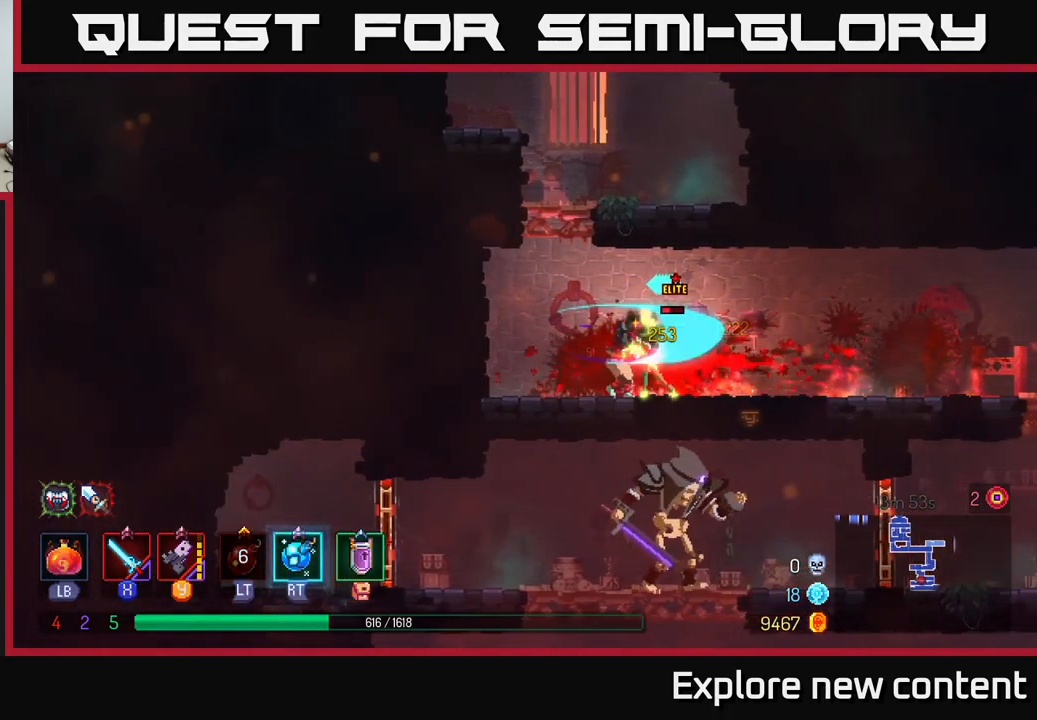
{"dt_ms": 500, "buttons": [], "left_stick": "center", "right_stick": "center", "events": [[33, "X", "down"], [183, "X", "up"], [250, "X", "down"], [350, "X", "up"], [417, "X", "down"], [483, "X", "up"]]}
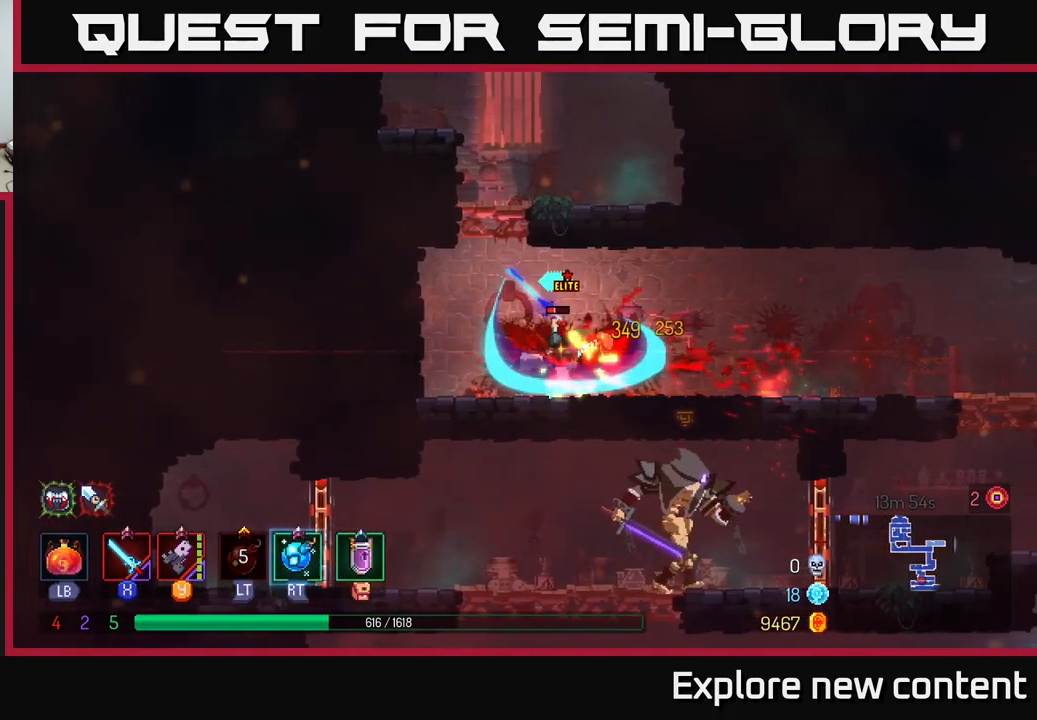
{"dt_ms": 500, "buttons": [], "left_stick": "left", "right_stick": "center", "events": [[83, "B", "down"], [200, "B", "up"], [283, "B", "down"], [384, "B", "up"], [500, "left_stick", "left"]]}
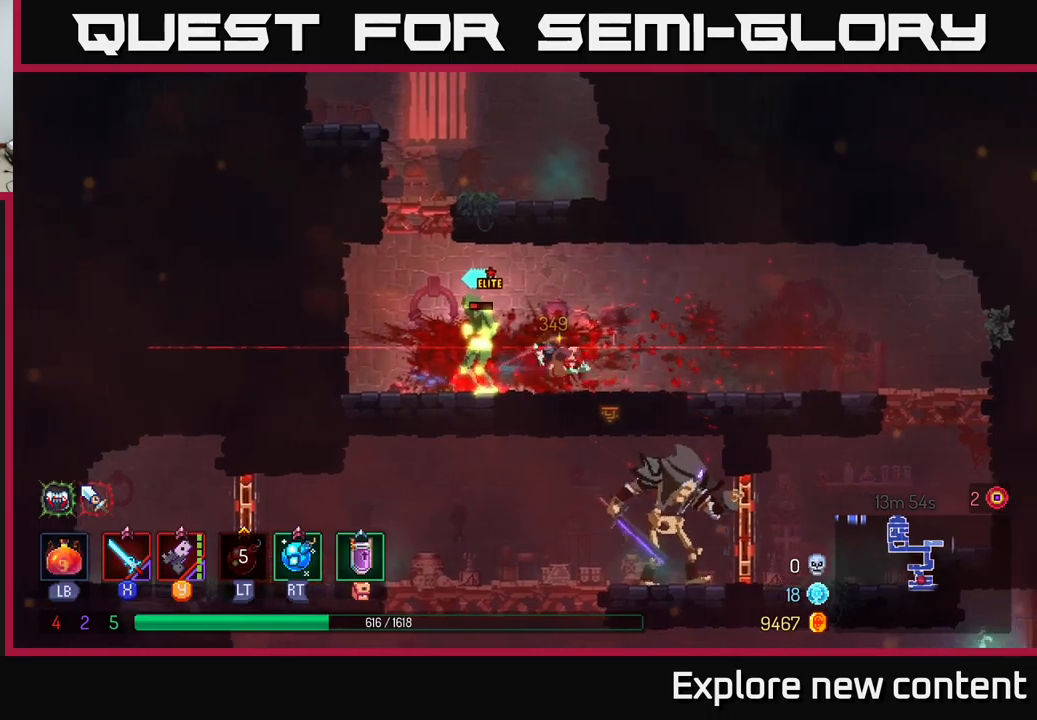
{"dt_ms": 500, "buttons": ["A"], "left_stick": "right", "right_stick": "center", "events": [[100, "A", "down"], [100, "left_stick", "center"], [250, "A", "up"], [400, "left_stick", "right"], [434, "A", "down"]]}
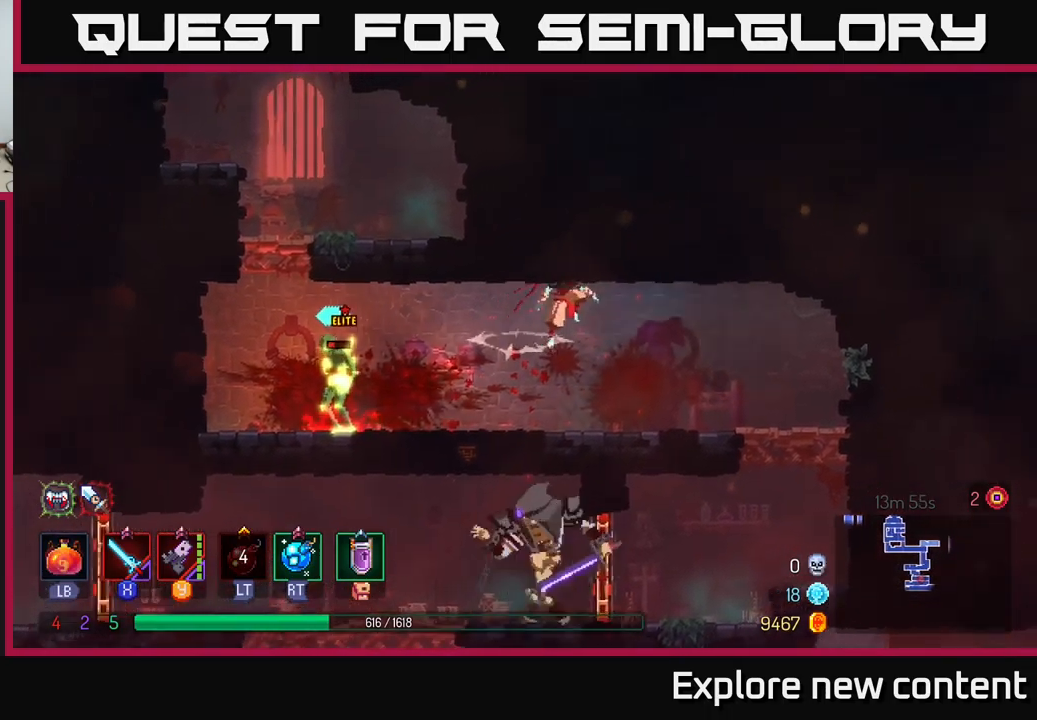
{"dt_ms": 500, "buttons": [], "left_stick": "right", "right_stick": "center", "events": [[100, "A", "up"], [184, "B", "down"], [367, "B", "up"]]}
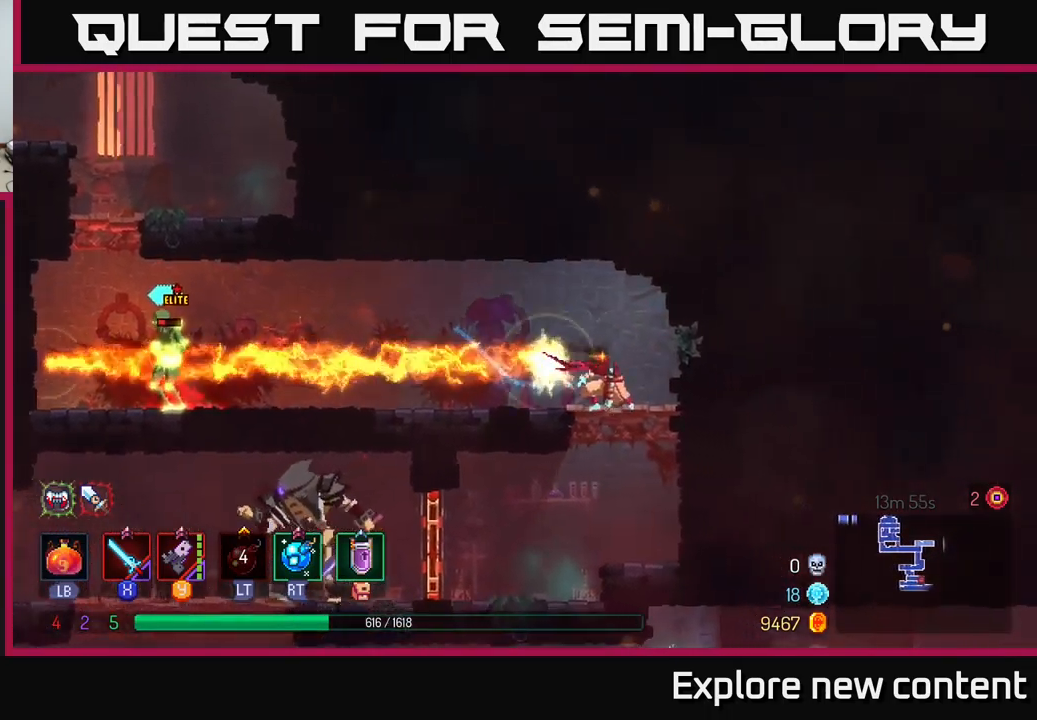
{"dt_ms": 500, "buttons": [], "left_stick": "center", "right_stick": "center", "events": [[217, "left_stick", "left"], [300, "Y", "down"], [400, "Y", "up"], [450, "left_stick", "center"]]}
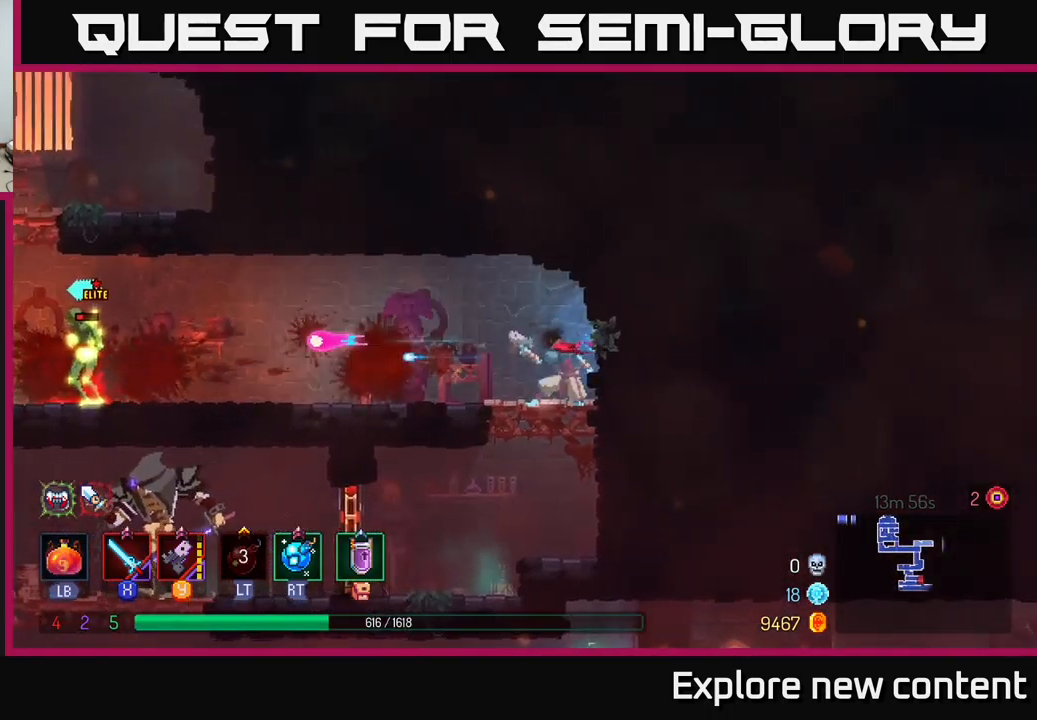
{"dt_ms": 500, "buttons": ["Y"], "left_stick": "left", "right_stick": "center", "events": [[67, "left_stick", "left"], [100, "Y", "down"], [200, "Y", "up"], [267, "Y", "down"], [367, "Y", "up"], [467, "Y", "down"]]}
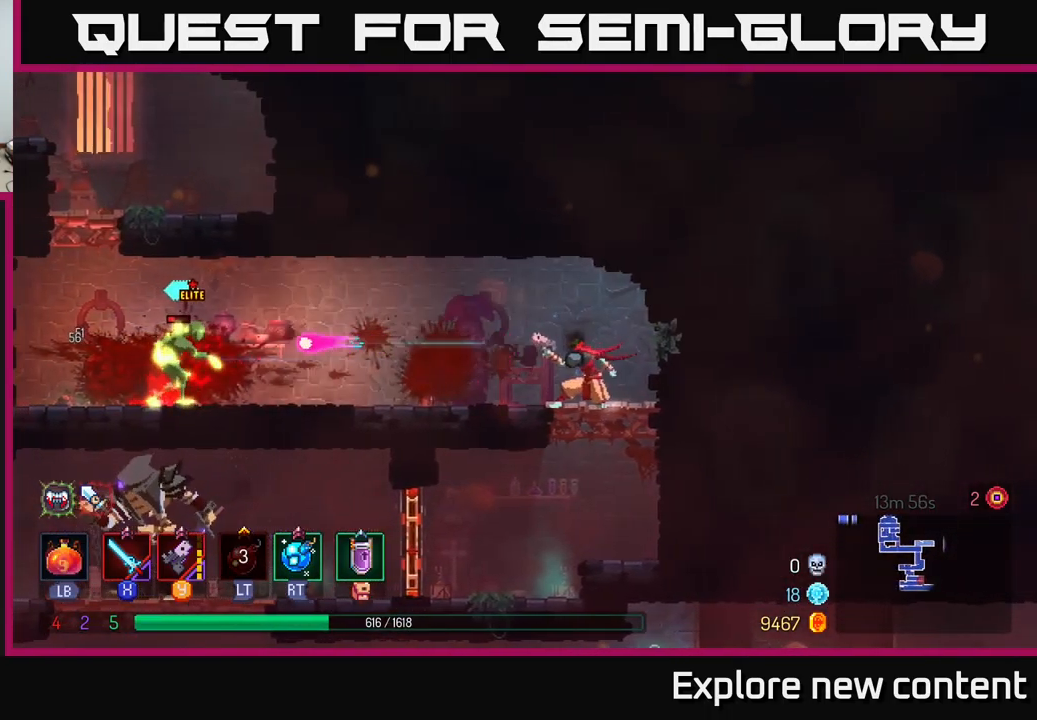
{"dt_ms": 500, "buttons": ["X"], "left_stick": "left", "right_stick": "center", "events": [[50, "Y", "up"], [184, "B", "down"], [300, "B", "up"], [484, "X", "down"]]}
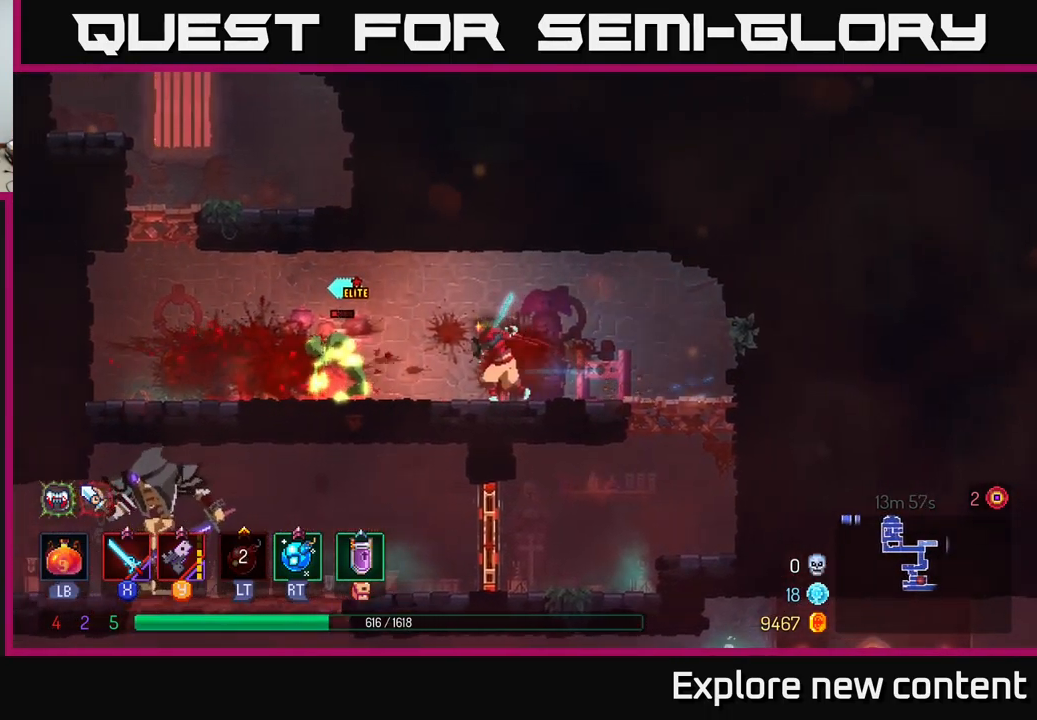
{"dt_ms": 500, "buttons": ["X"], "left_stick": "left", "right_stick": "center", "events": [[50, "X", "up"], [334, "X", "down"], [417, "X", "up"], [500, "X", "down"]]}
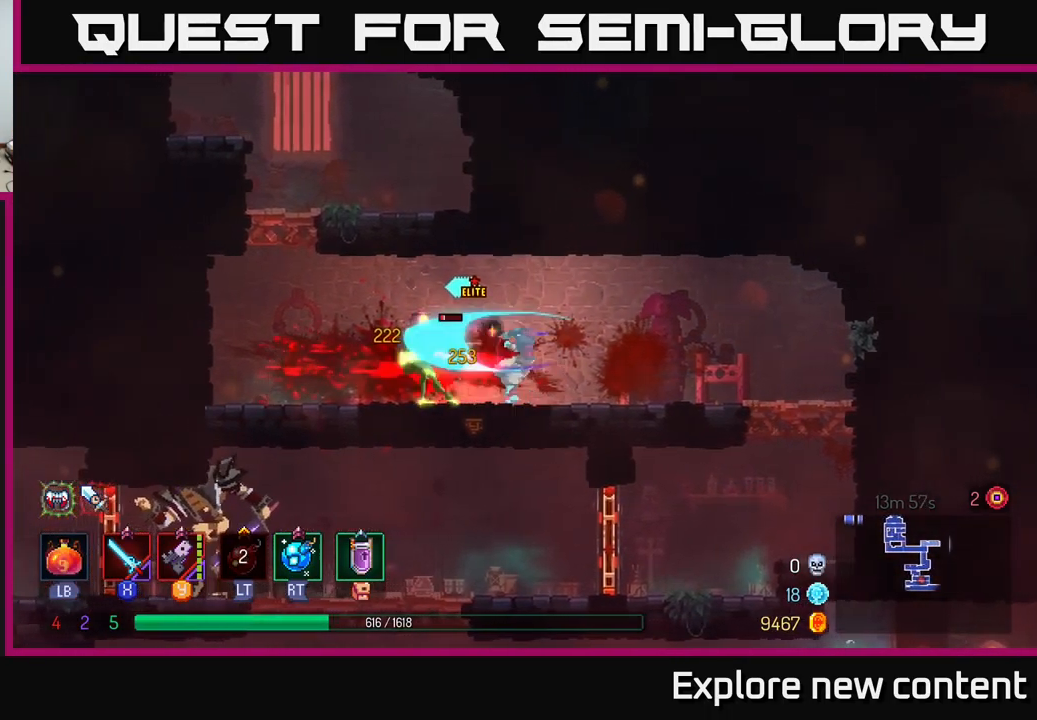
{"dt_ms": 500, "buttons": [], "left_stick": "left", "right_stick": "center", "events": [[100, "X", "up"], [217, "B", "down"], [334, "B", "up"]]}
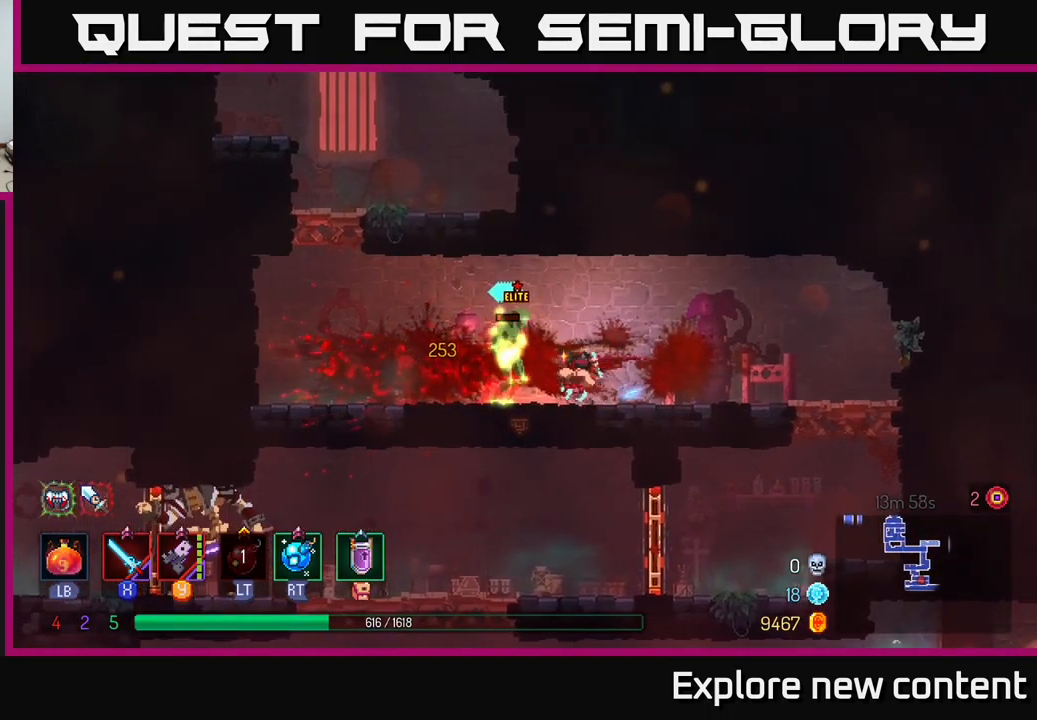
{"dt_ms": 500, "buttons": ["X"], "left_stick": "center", "right_stick": "center", "events": [[234, "left_stick", "center"], [250, "X", "down"], [350, "X", "up"], [484, "X", "down"]]}
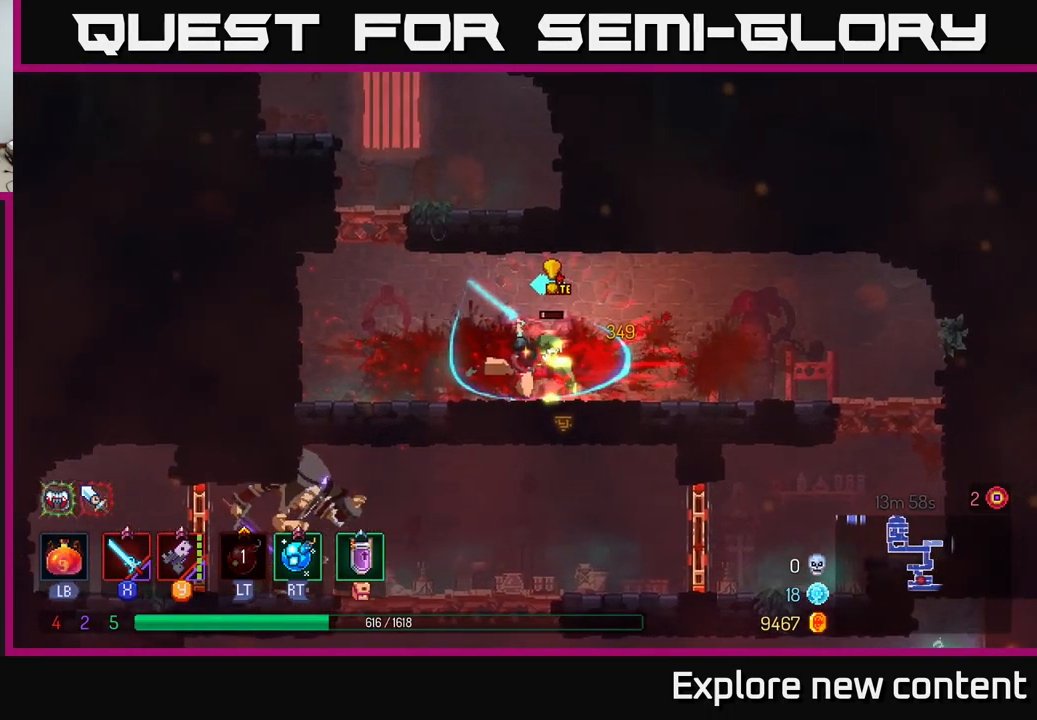
{"dt_ms": 500, "buttons": ["X"], "left_stick": "center", "right_stick": "center", "events": [[50, "X", "up"], [117, "X", "down"], [217, "X", "up"], [284, "X", "down"], [400, "X", "up"], [500, "X", "down"]]}
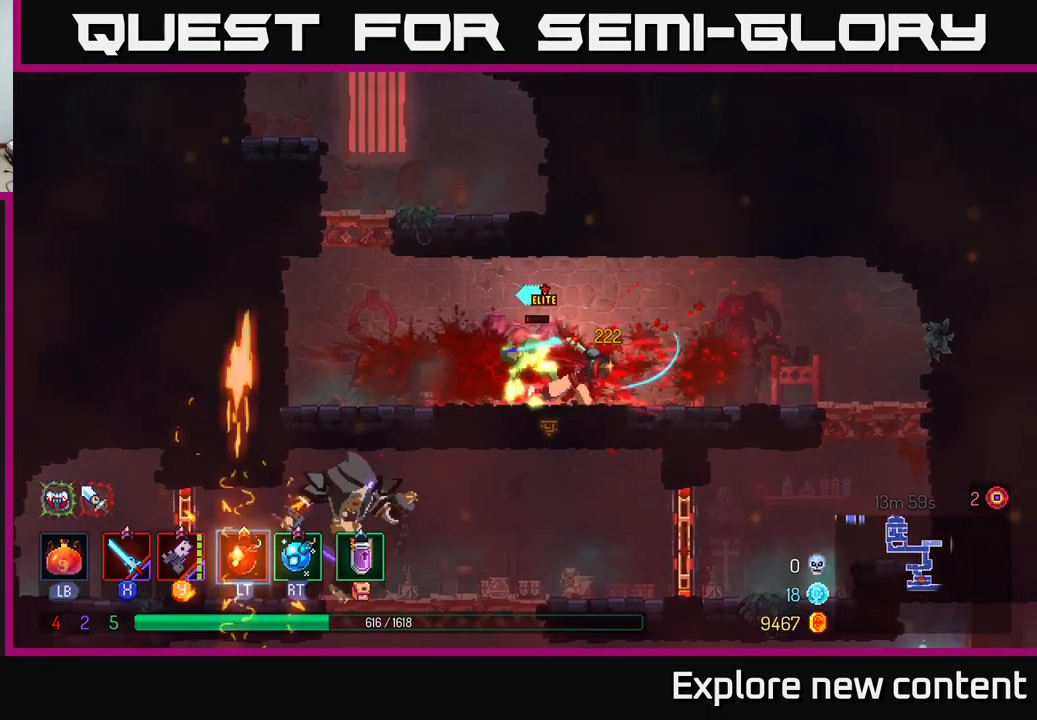
{"dt_ms": 500, "buttons": ["B"], "left_stick": "left", "right_stick": "center", "events": [[84, "X", "up"], [150, "X", "down"], [267, "X", "up"], [267, "left_stick", "left"], [400, "B", "down"]]}
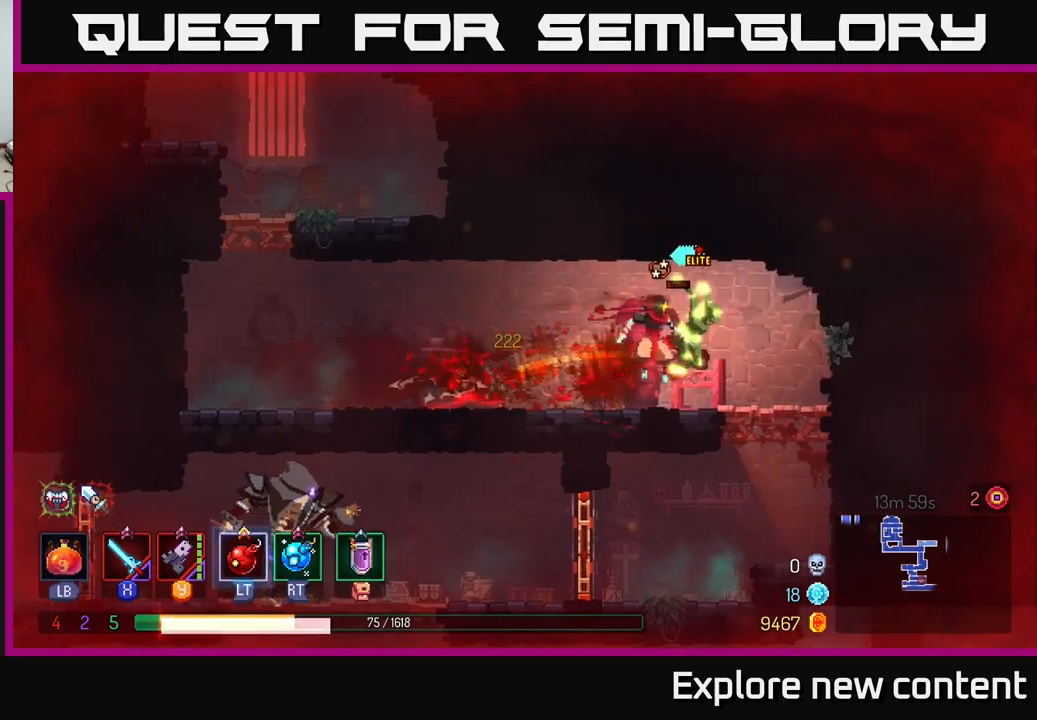
{"dt_ms": 500, "buttons": ["X"], "left_stick": "center", "right_stick": "center", "events": [[16, "B", "up"], [100, "B", "down"], [216, "B", "up"], [300, "B", "down"], [333, "left_stick", "center"], [350, "B", "up"], [500, "X", "down"]]}
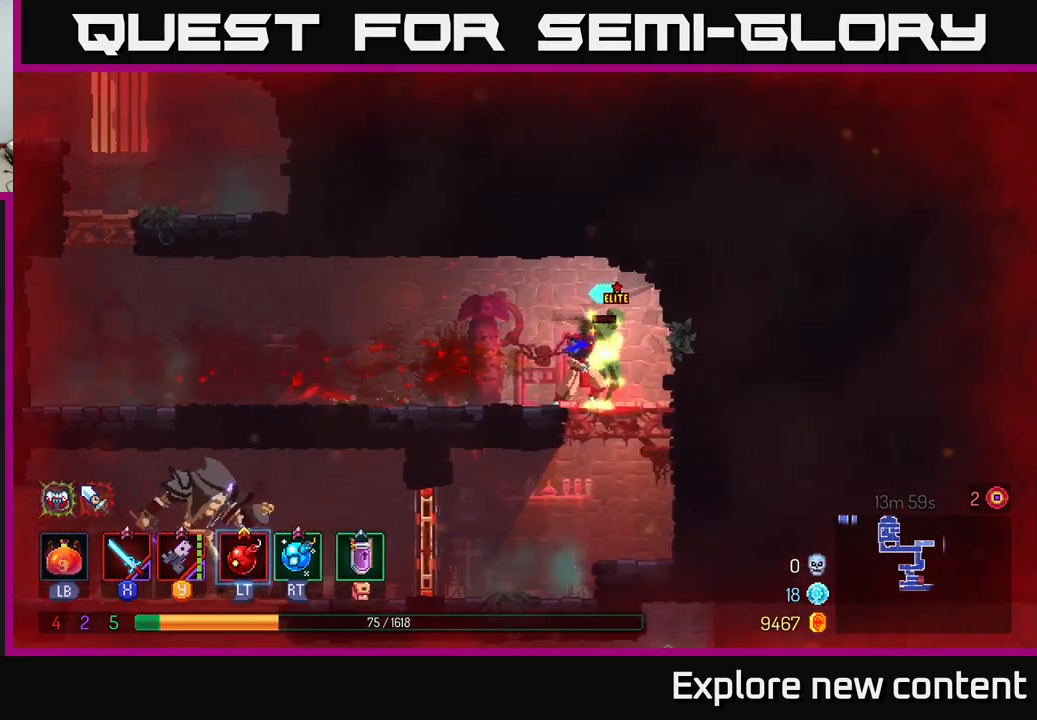
{"dt_ms": 500, "buttons": [], "left_stick": "center", "right_stick": "center", "events": [[100, "X", "up"], [133, "left_stick", "down"], [200, "X", "down"], [216, "left_stick", "center"], [250, "X", "up"], [333, "X", "down"], [433, "X", "up"]]}
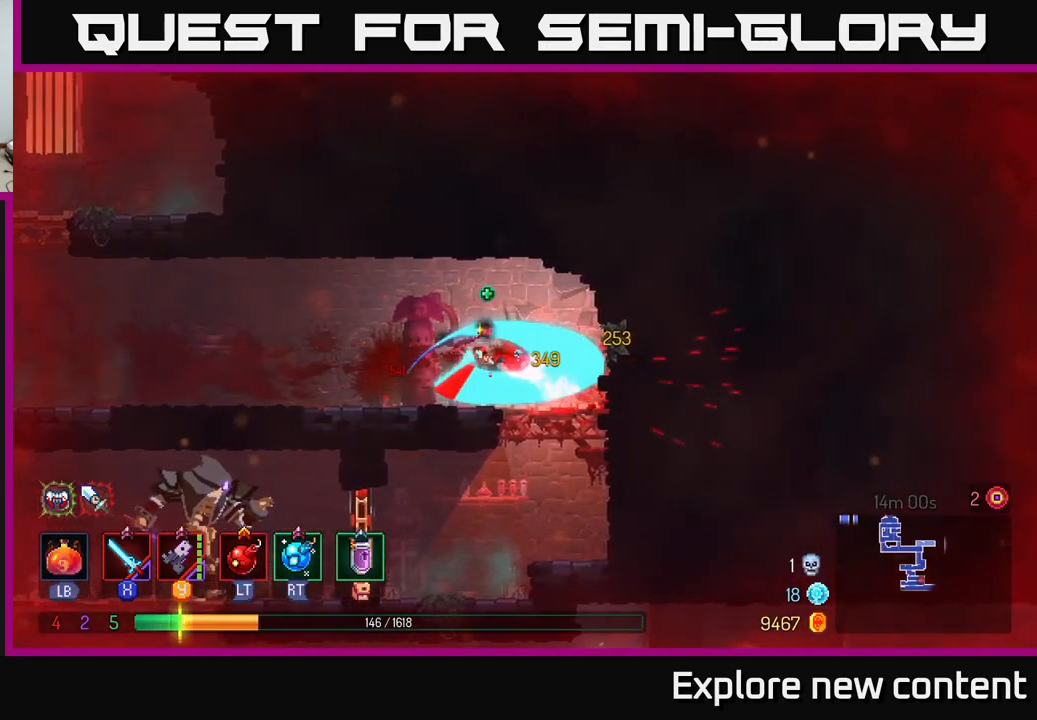
{"dt_ms": 500, "buttons": [], "left_stick": "left", "right_stick": "center", "events": [[33, "X", "down"], [100, "X", "up"], [383, "left_stick", "left"]]}
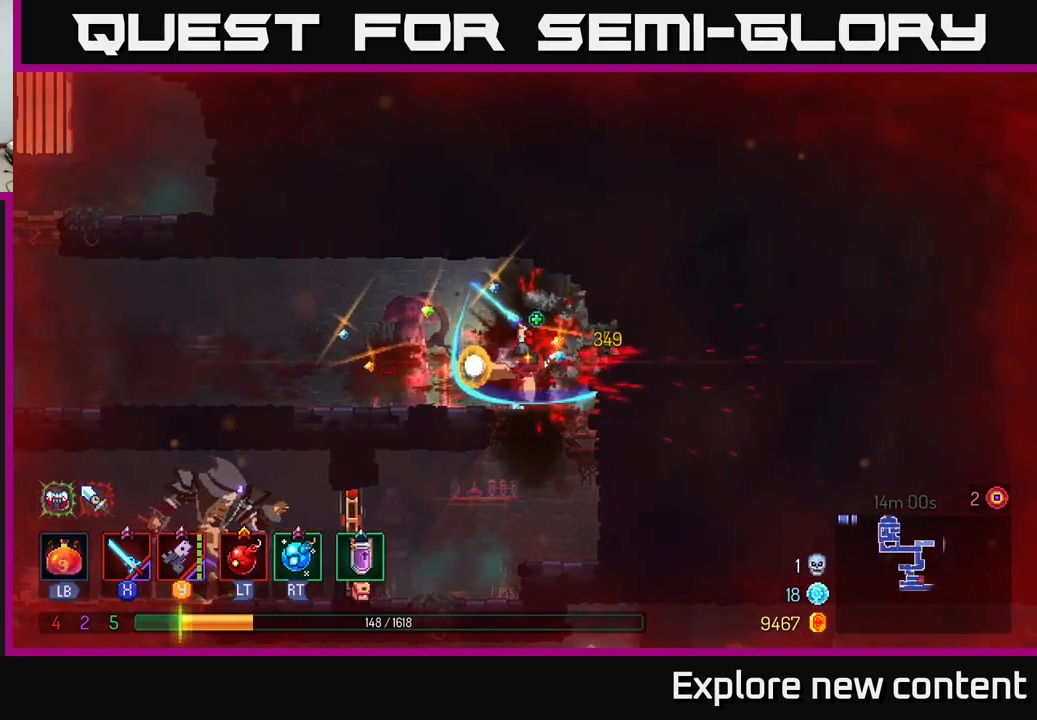
{"dt_ms": 500, "buttons": [], "left_stick": "left", "right_stick": "center", "events": []}
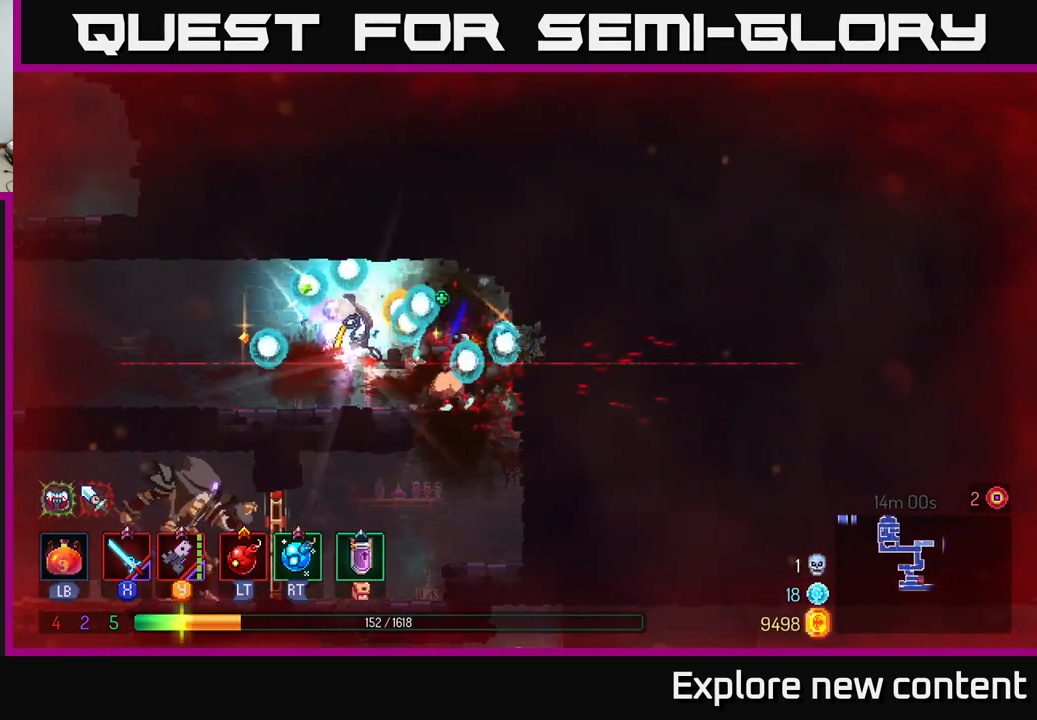
{"dt_ms": 500, "buttons": ["A"], "left_stick": "left", "right_stick": "center", "events": [[433, "A", "down"]]}
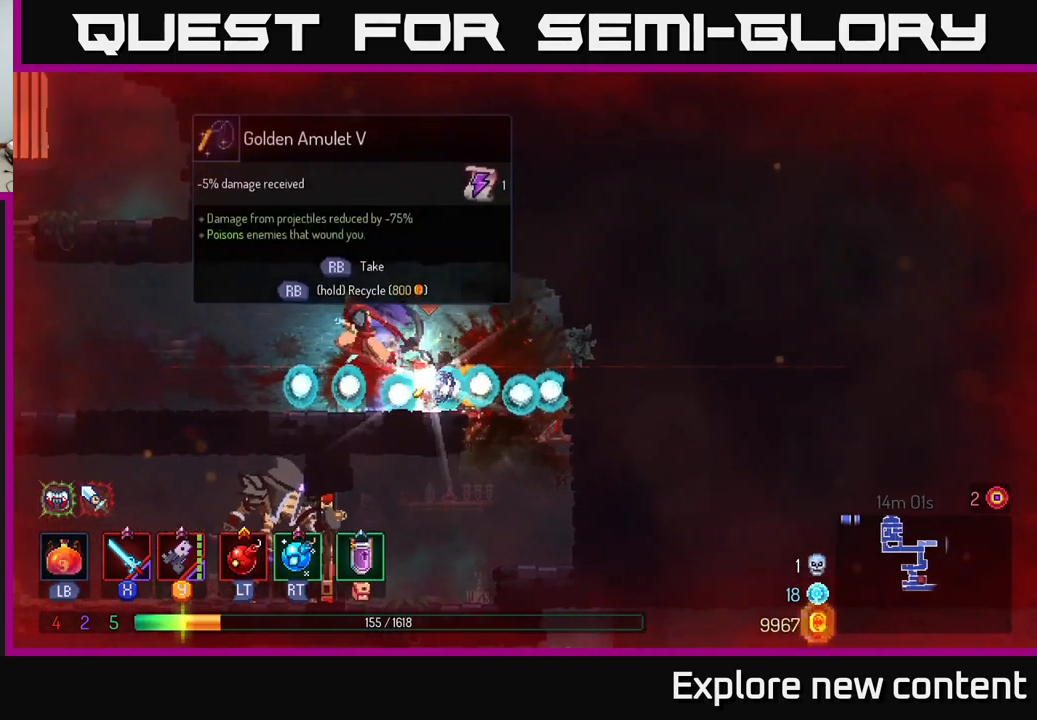
{"dt_ms": 500, "buttons": [], "left_stick": "down-left", "right_stick": "center", "events": [[66, "A", "up"], [200, "A", "down"], [283, "A", "up"], [350, "left_stick", "down-left"], [400, "A", "down"], [500, "A", "up"]]}
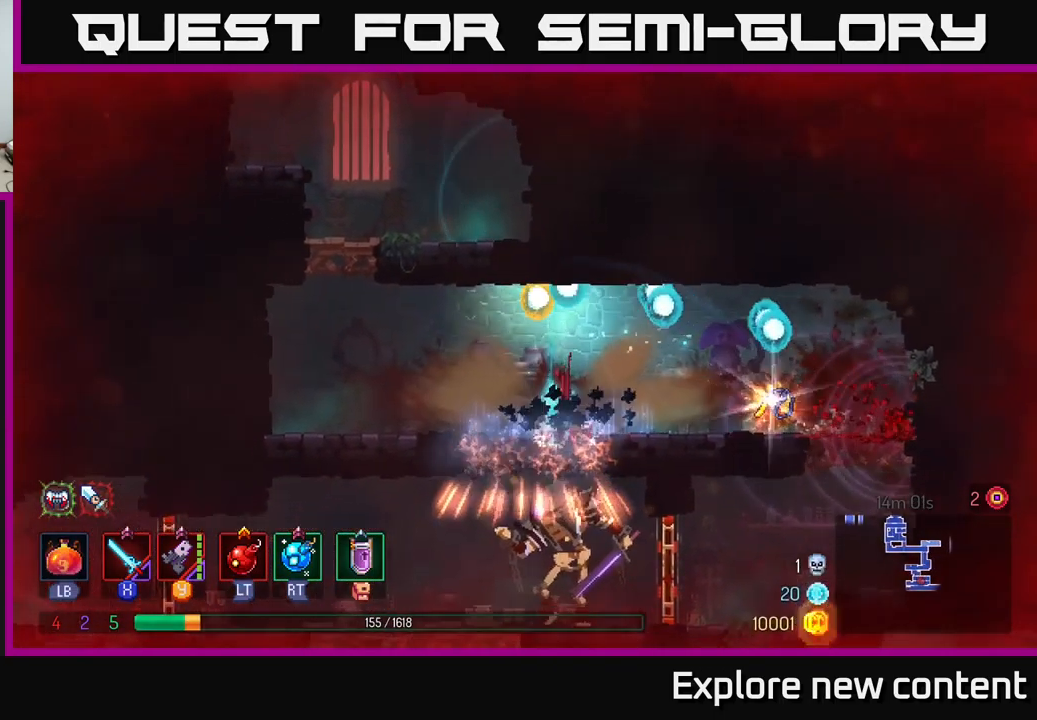
{"dt_ms": 1000, "buttons": [], "left_stick": "center", "right_stick": "center"}
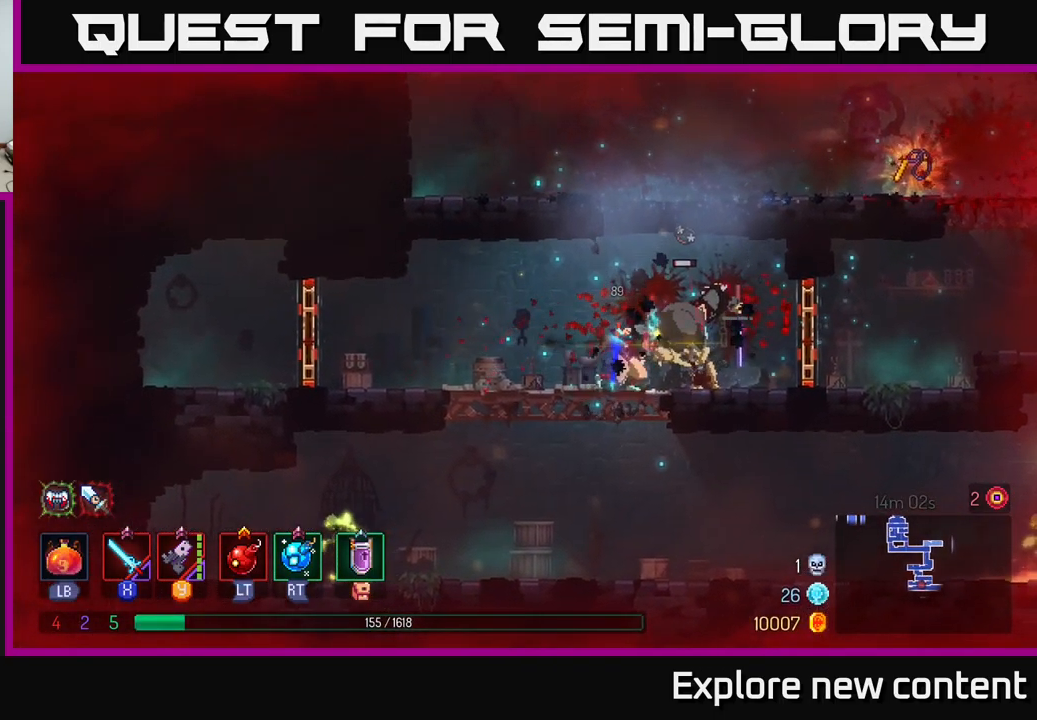
{"dt_ms": 500, "buttons": ["X"], "left_stick": "center", "right_stick": "center", "events": [[50, "X", "down"], [133, "X", "up"], [500, "X", "down"]]}
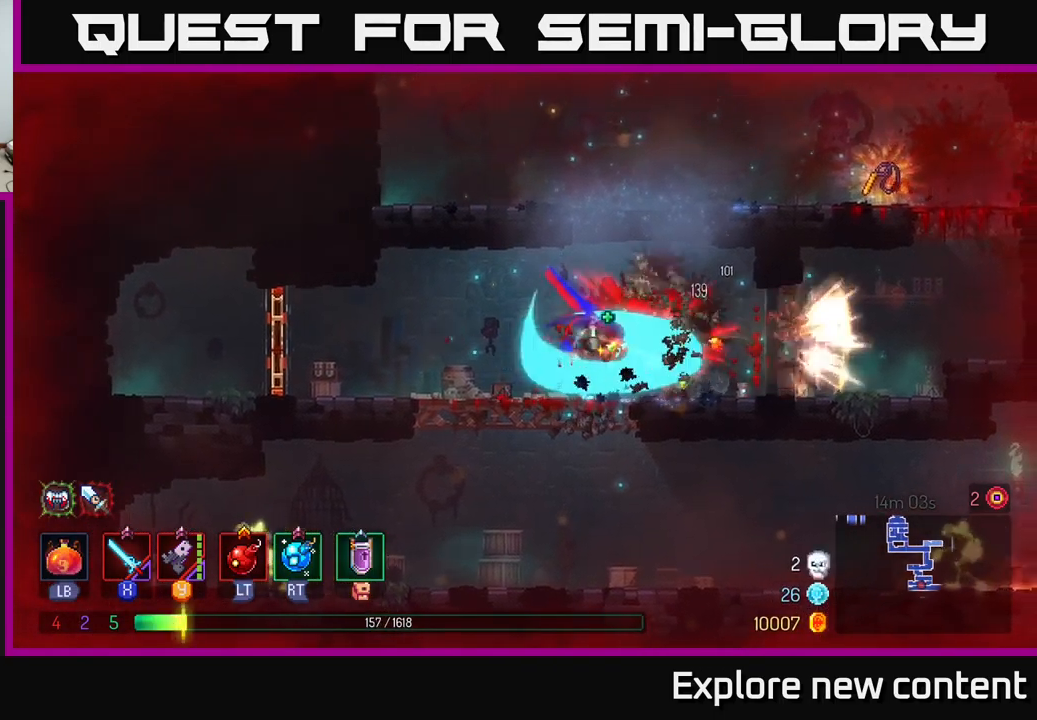
{"dt_ms": 500, "buttons": [], "left_stick": "center", "right_stick": "center", "events": [[33, "X", "up"], [300, "A", "down"], [433, "A", "up"]]}
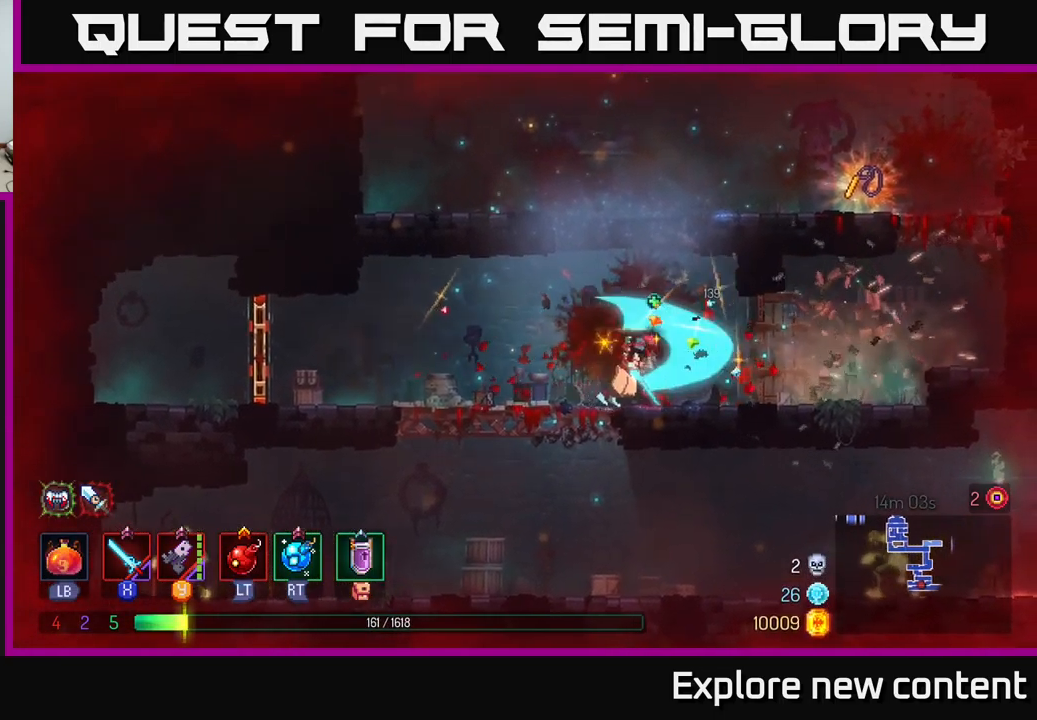
{"dt_ms": 500, "buttons": ["A"], "left_stick": "left", "right_stick": "center"}
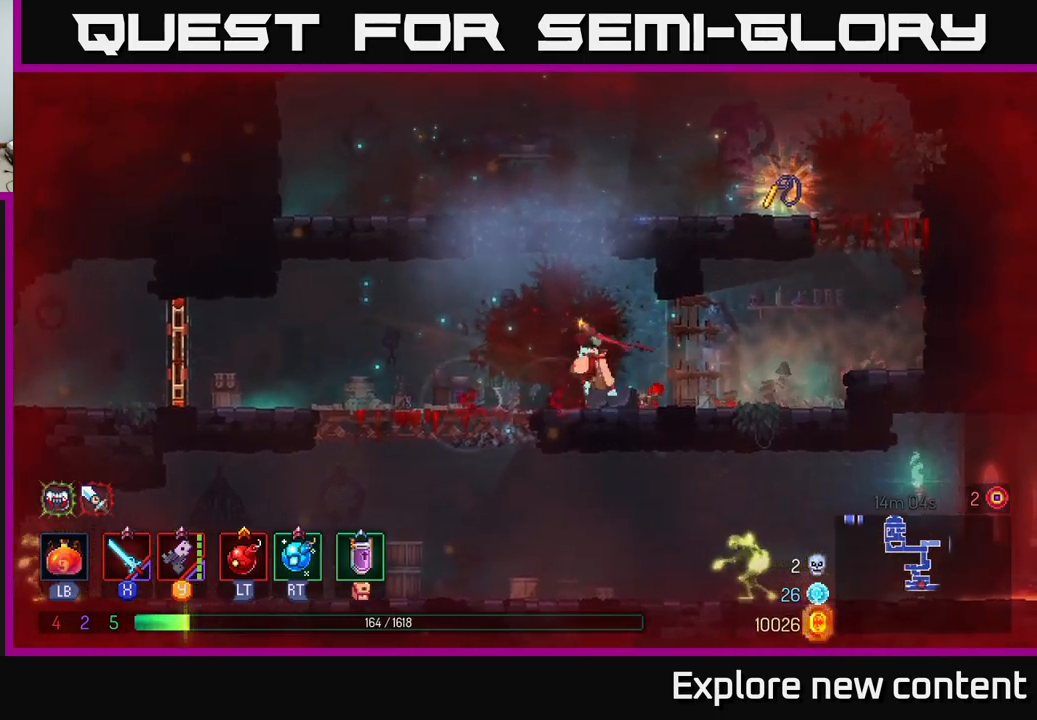
{"dt_ms": 500, "buttons": [], "left_stick": "center", "right_stick": "center", "events": [[133, "A", "up"], [167, "left_stick", "center"], [183, "A", "down"], [367, "A", "up"]]}
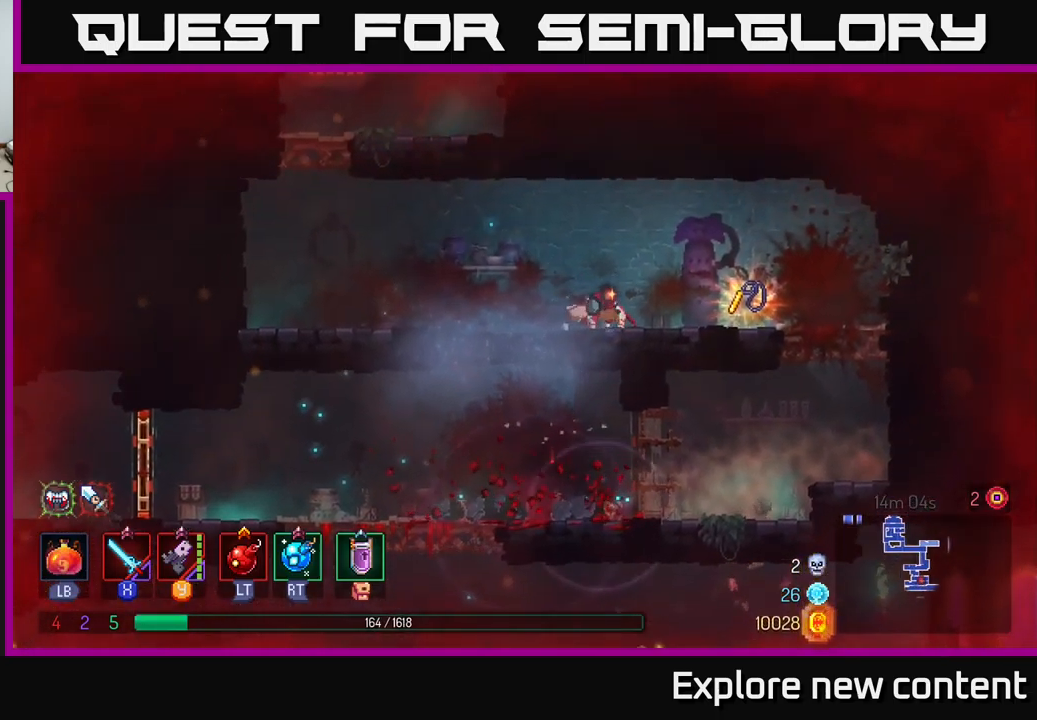
{"dt_ms": 500, "buttons": [], "left_stick": "center", "right_stick": "center", "events": []}
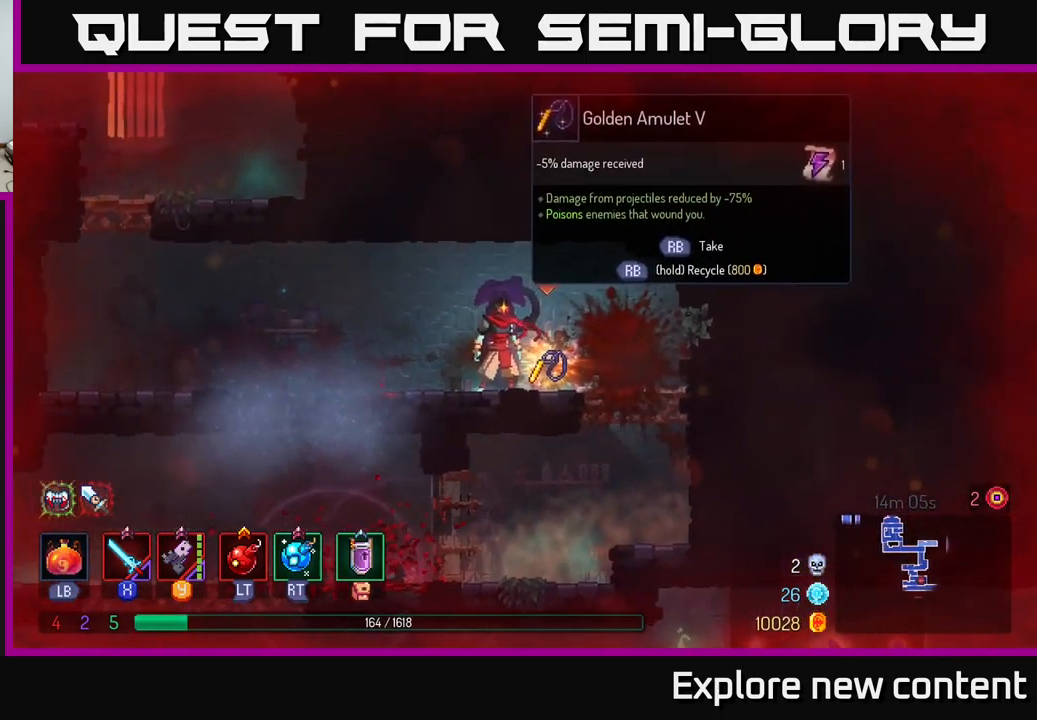
{"dt_ms": 500, "buttons": [], "left_stick": "center", "right_stick": "center", "events": [[283, "R1", "down"], [350, "R1", "up"]]}